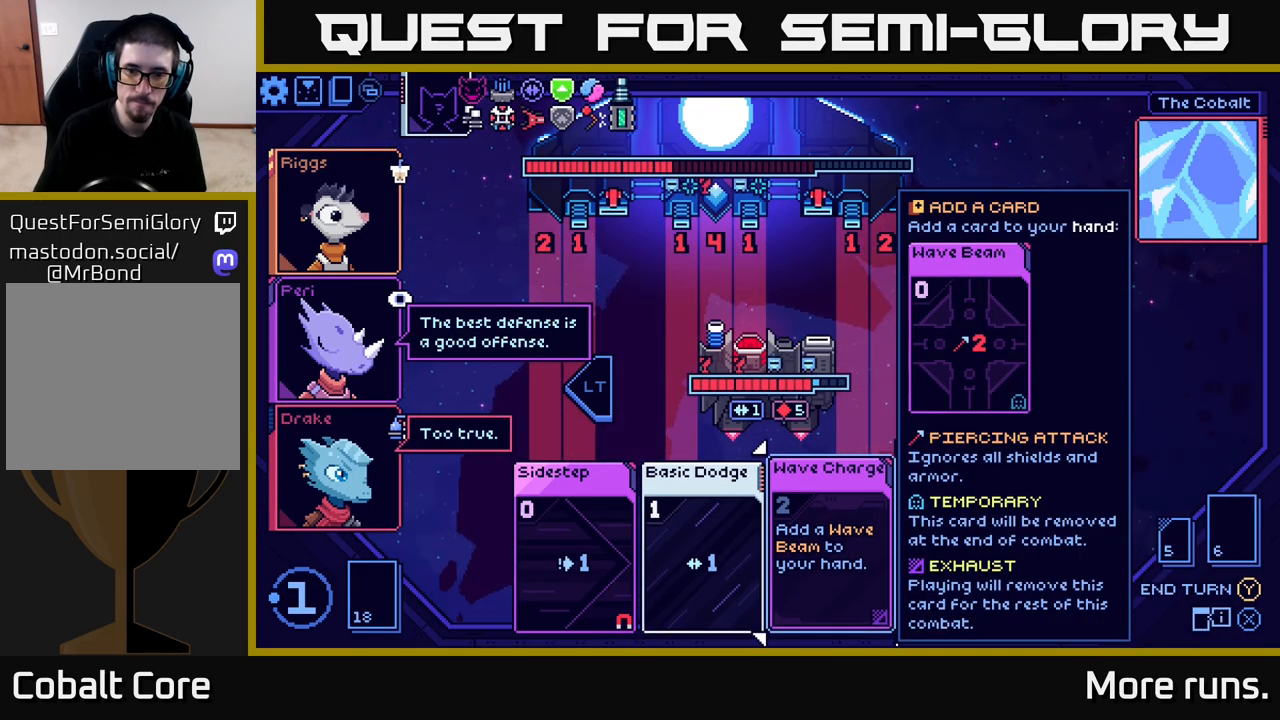
Gameplay with a controller (Xbox layout); each line is a JSON object with the inputs held at the frame after it. "events" lists button and stick changes between this image and that frame as [ms after this image, input, new state], when the widget could be followed in between.
{"buttons": [], "left_stick": "center", "right_stick": "center", "events": []}
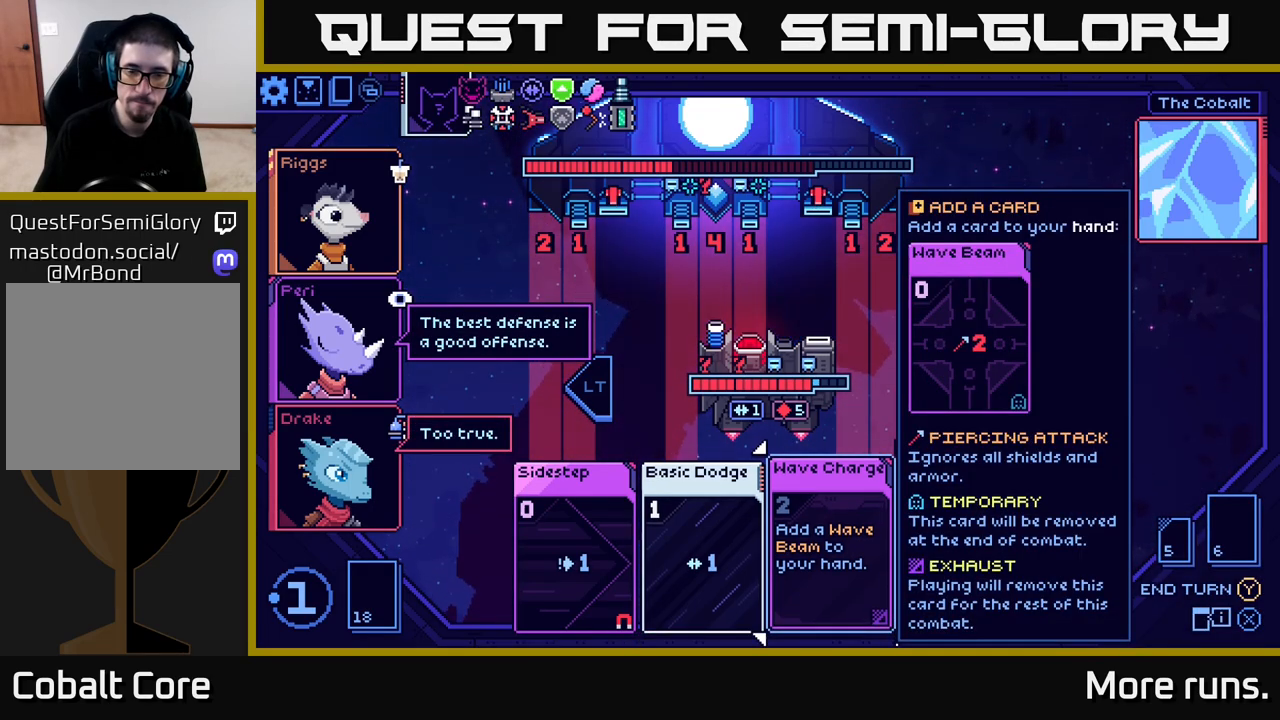
{"buttons": [], "left_stick": "center", "right_stick": "center", "events": []}
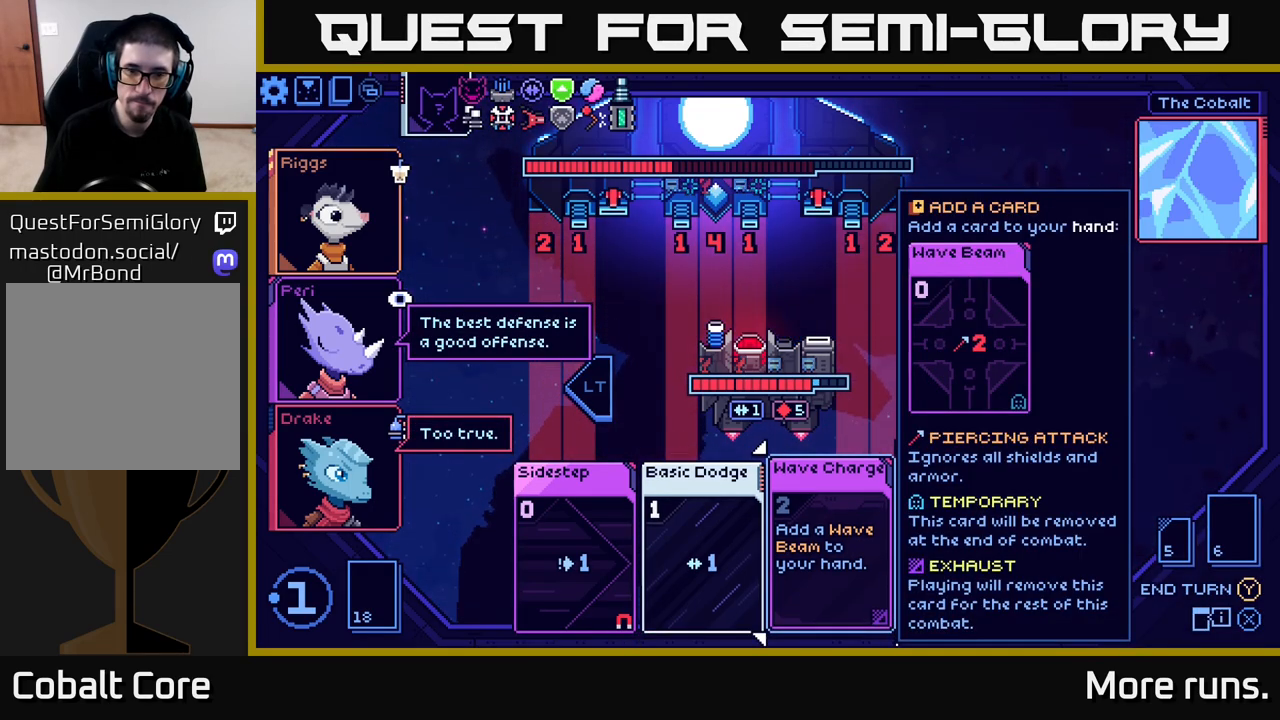
{"buttons": [], "left_stick": "center", "right_stick": "center", "events": []}
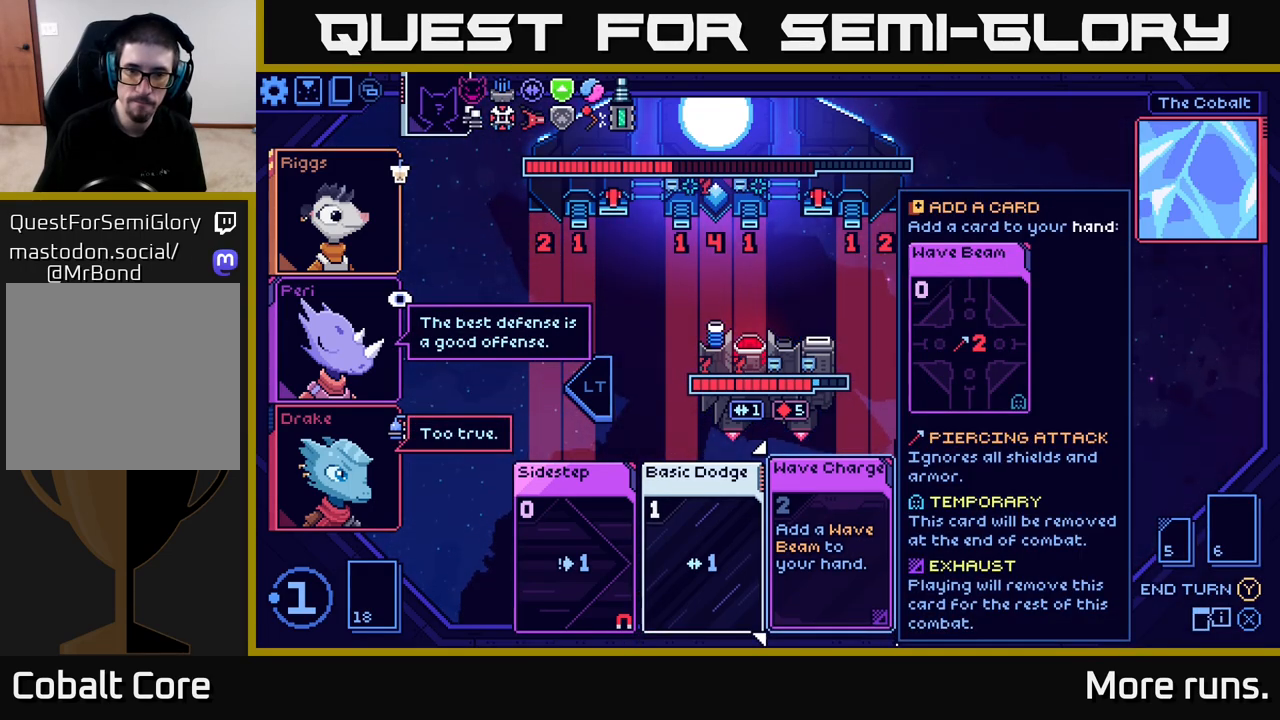
{"buttons": [], "left_stick": "center", "right_stick": "center", "events": []}
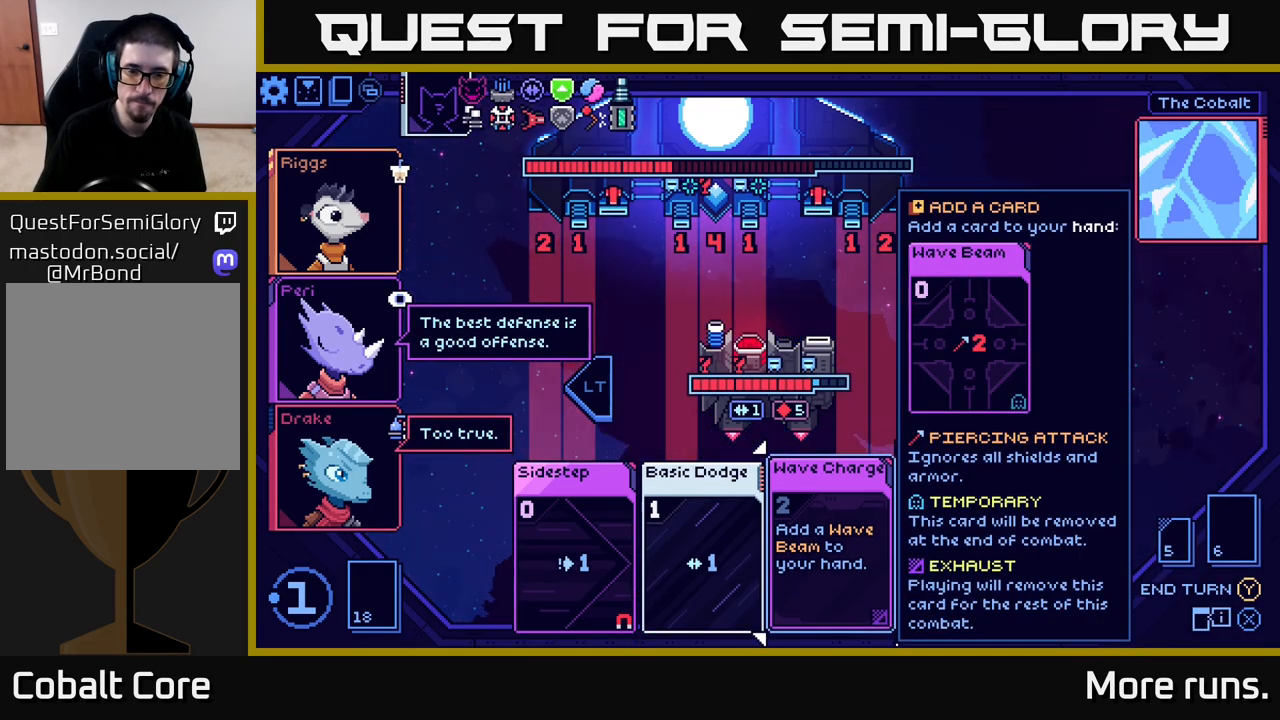
{"buttons": [], "left_stick": "center", "right_stick": "center", "events": []}
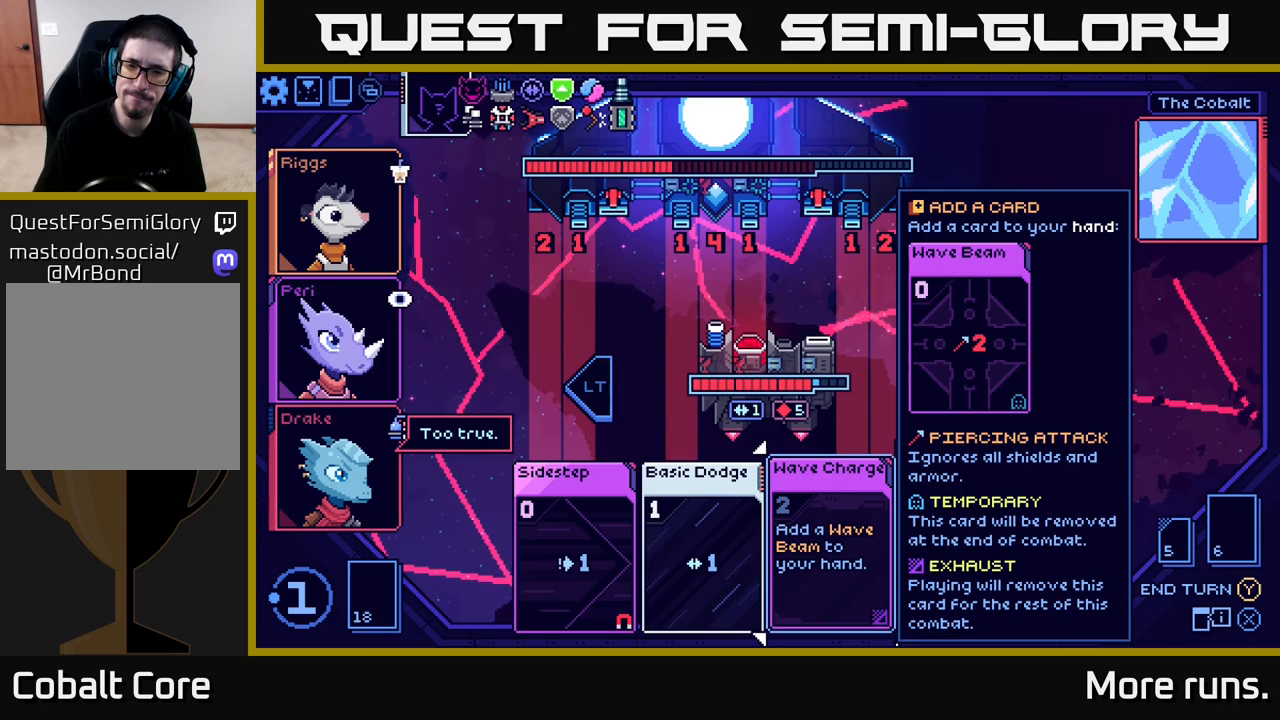
{"buttons": [], "left_stick": "center", "right_stick": "center", "events": []}
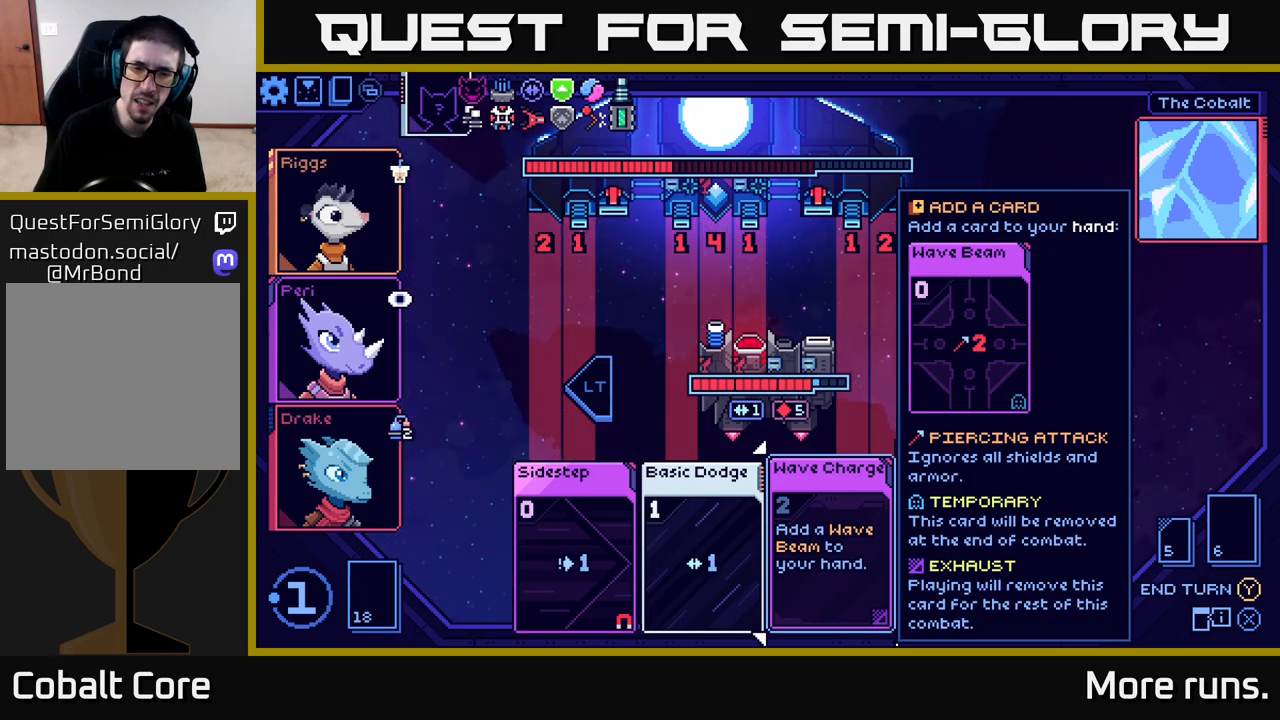
{"buttons": [], "left_stick": "center", "right_stick": "center", "events": []}
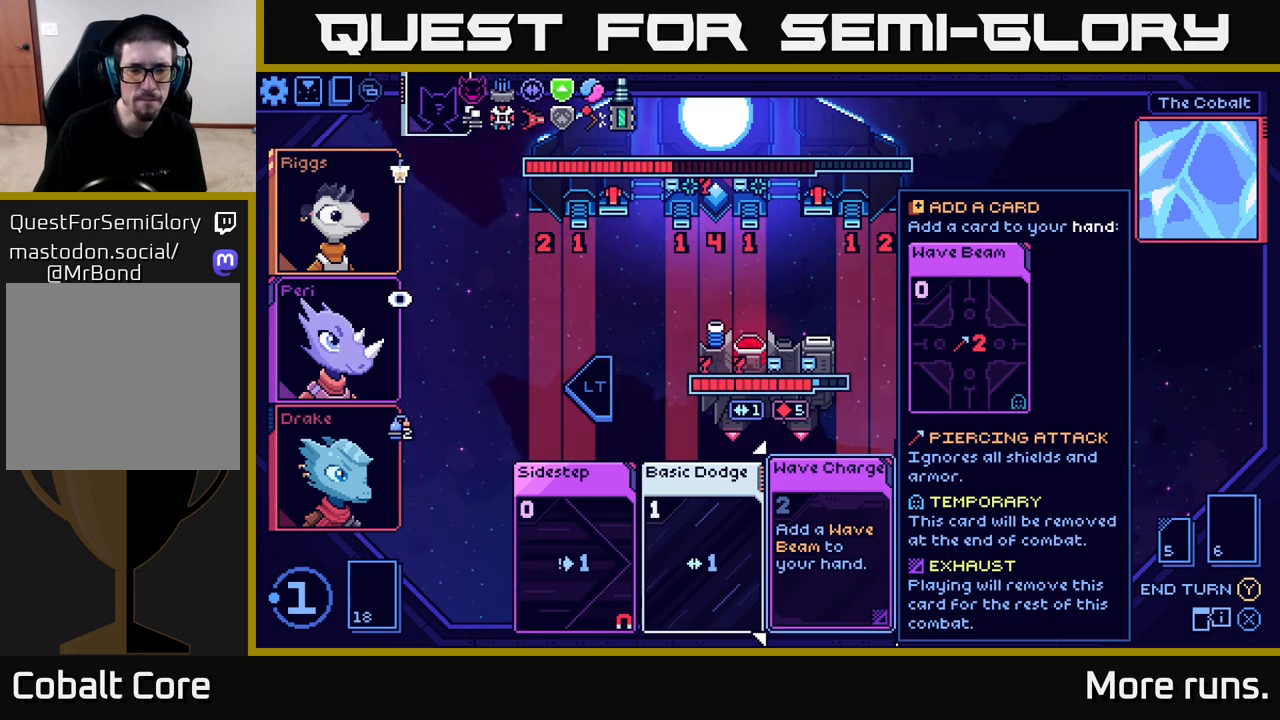
{"buttons": [], "left_stick": "center", "right_stick": "center", "events": [[150, "DPAD_LEFT", "down"], [300, "DPAD_LEFT", "up"]]}
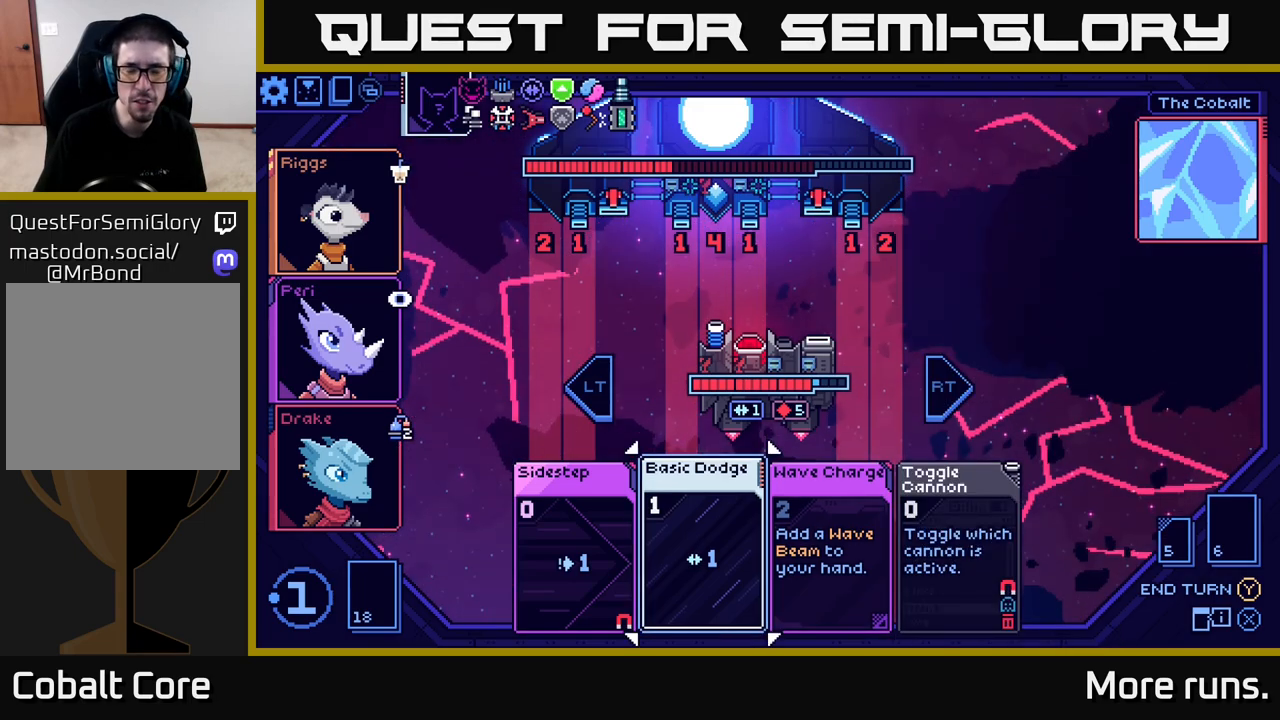
{"buttons": [], "left_stick": "center", "right_stick": "center", "events": [[283, "DPAD_RIGHT", "down"], [367, "DPAD_RIGHT", "up"]]}
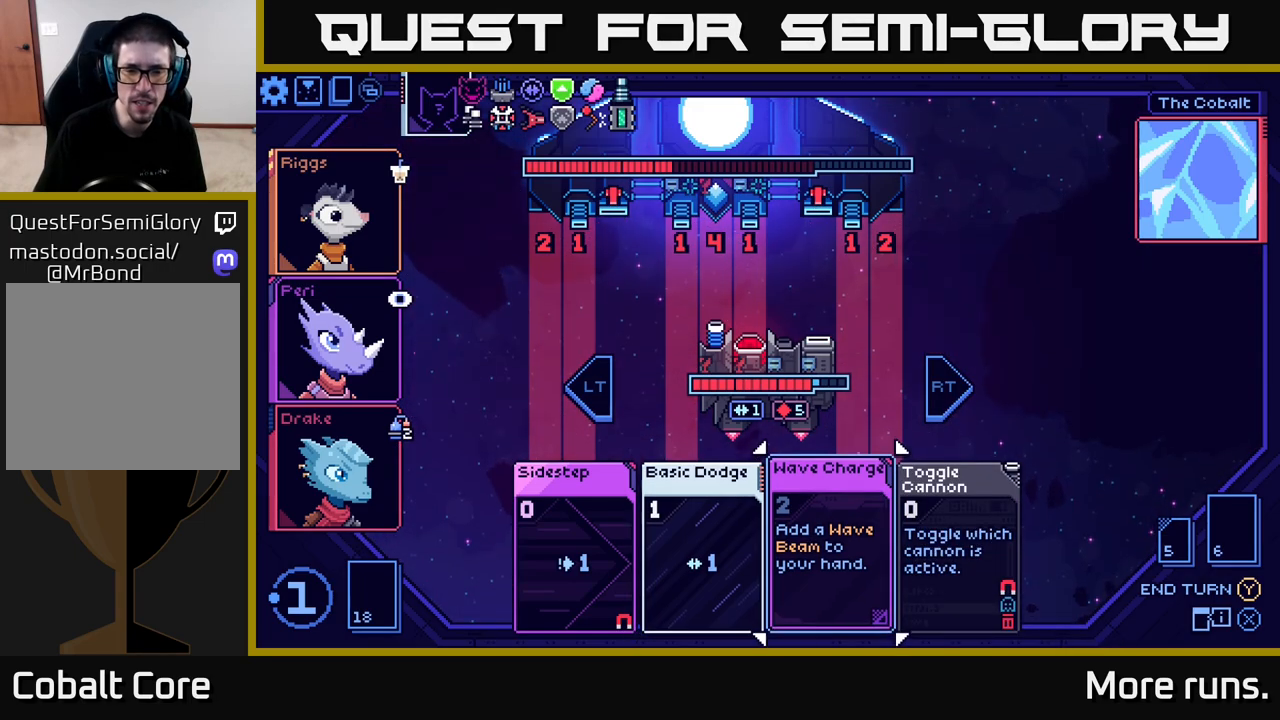
{"buttons": [], "left_stick": "center", "right_stick": "center", "events": []}
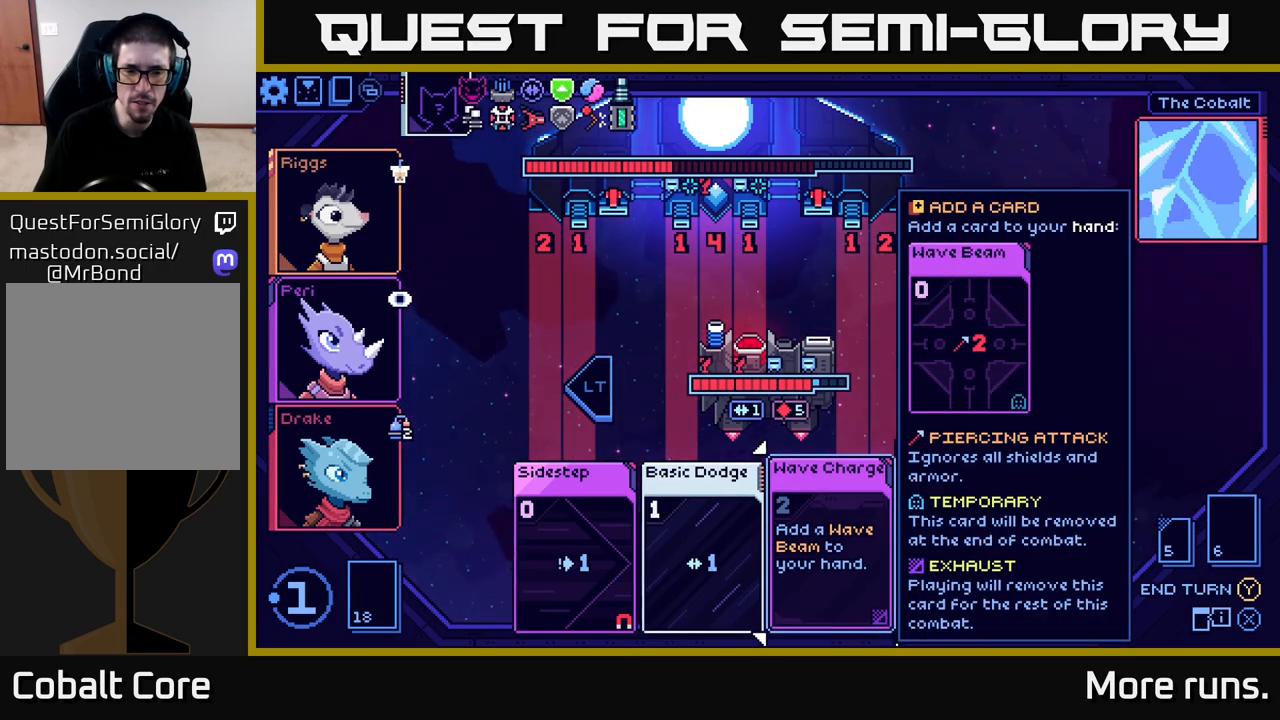
{"buttons": [], "left_stick": "center", "right_stick": "center", "events": [[33, "DPAD_LEFT", "down"], [167, "DPAD_LEFT", "up"], [267, "DPAD_LEFT", "down"], [400, "DPAD_LEFT", "up"]]}
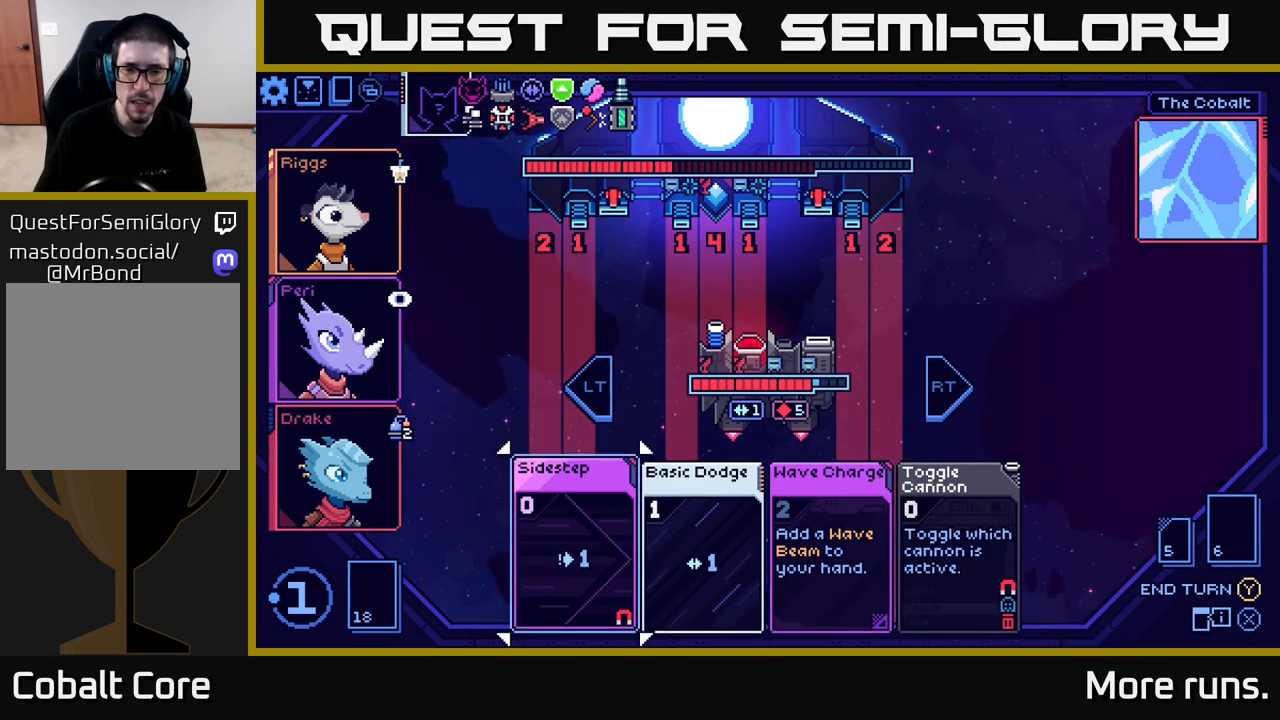
{"buttons": [], "left_stick": "center", "right_stick": "center", "events": []}
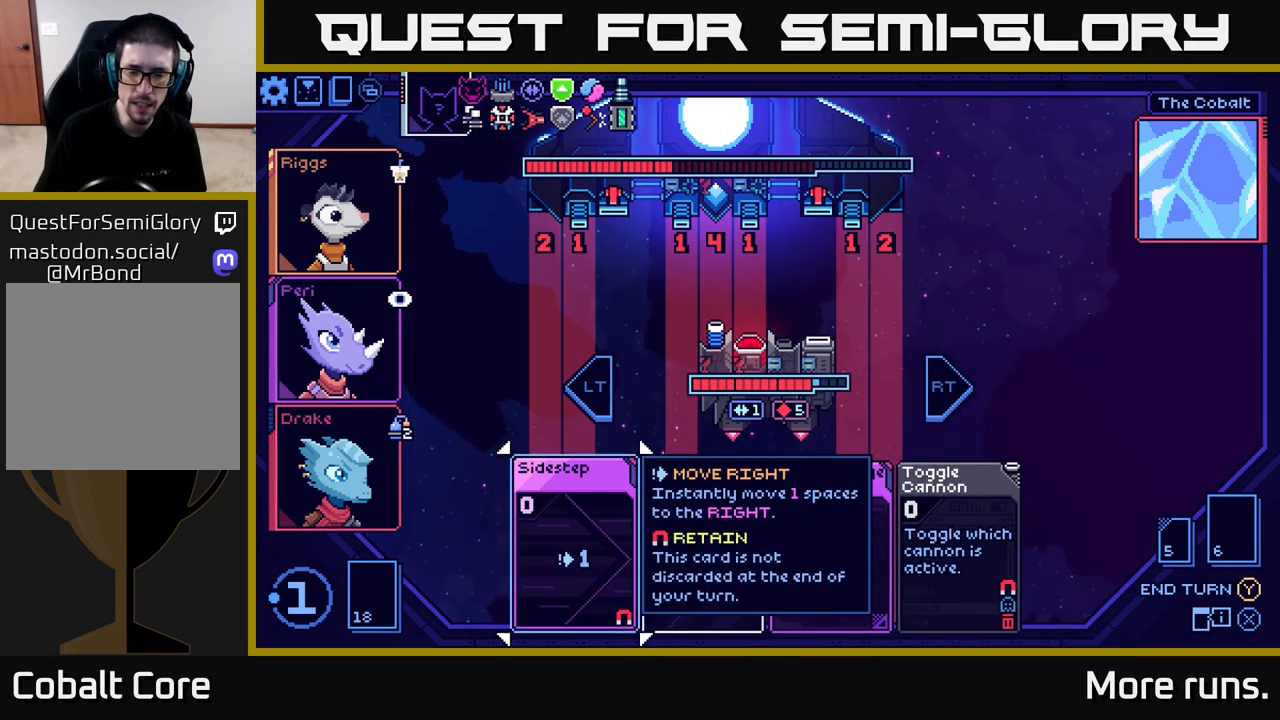
{"buttons": [], "left_stick": "center", "right_stick": "center", "events": []}
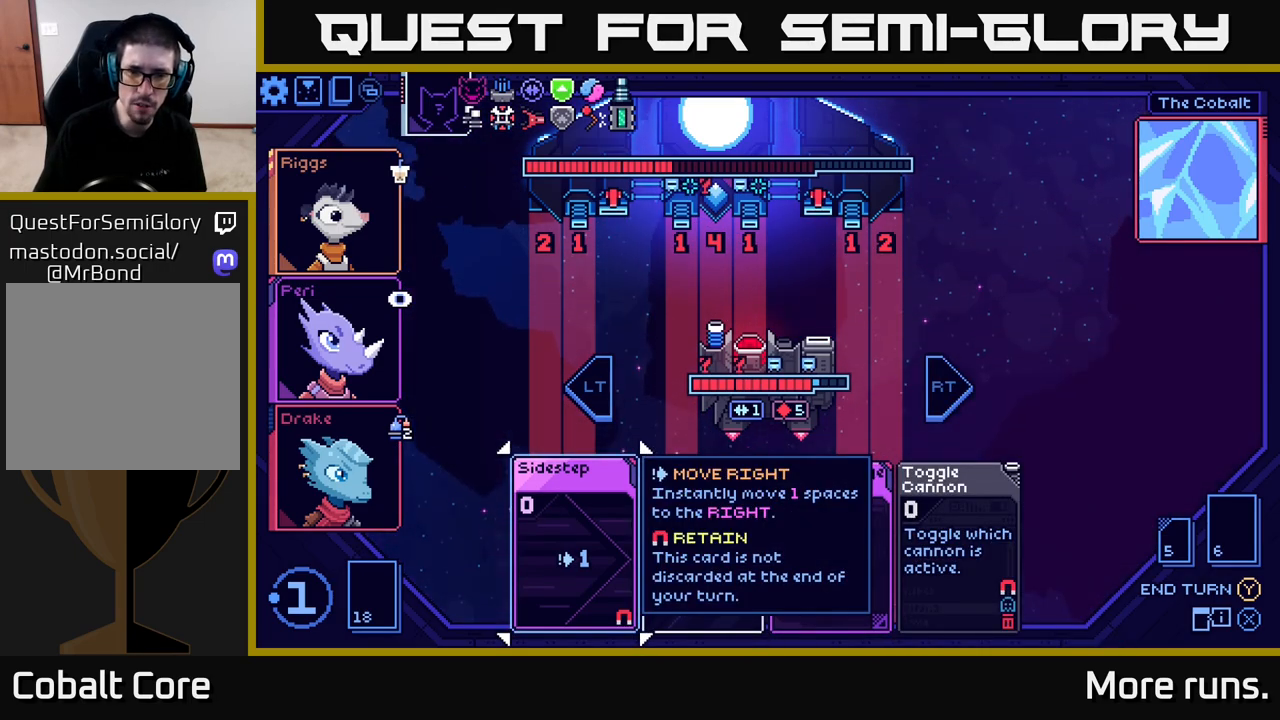
{"buttons": [], "left_stick": "center", "right_stick": "center", "events": []}
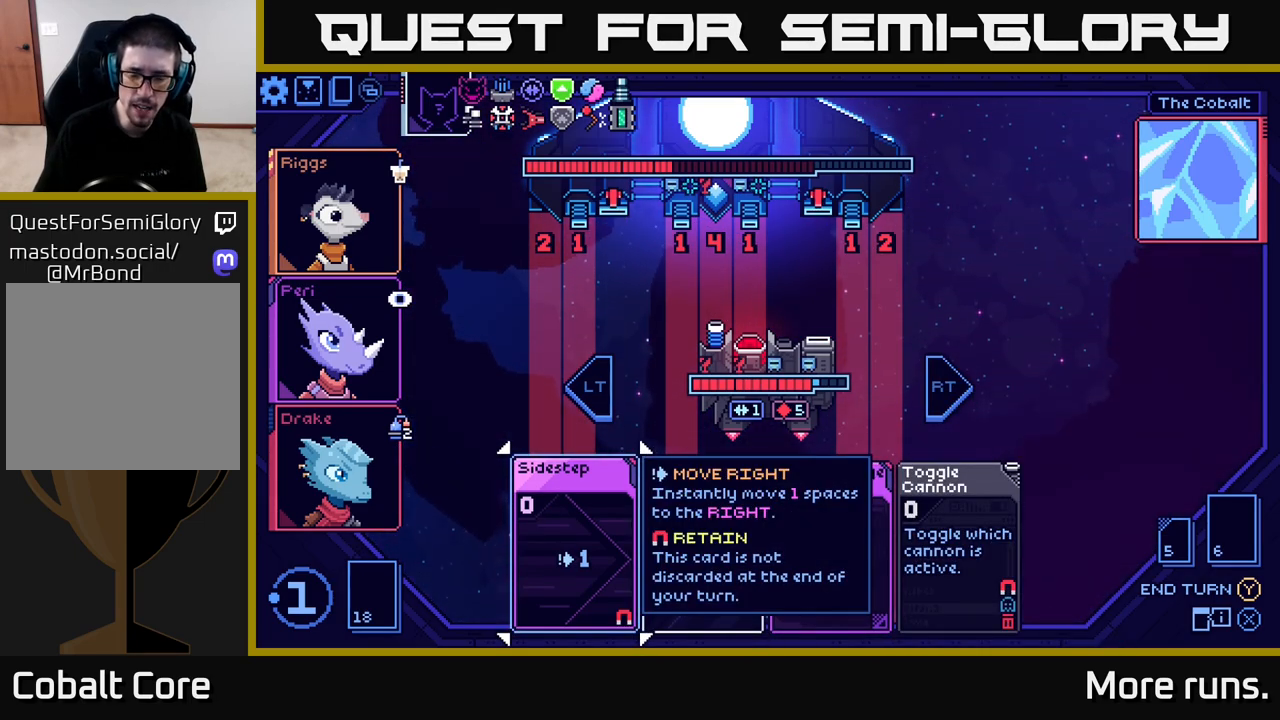
{"buttons": [], "left_stick": "center", "right_stick": "center", "events": []}
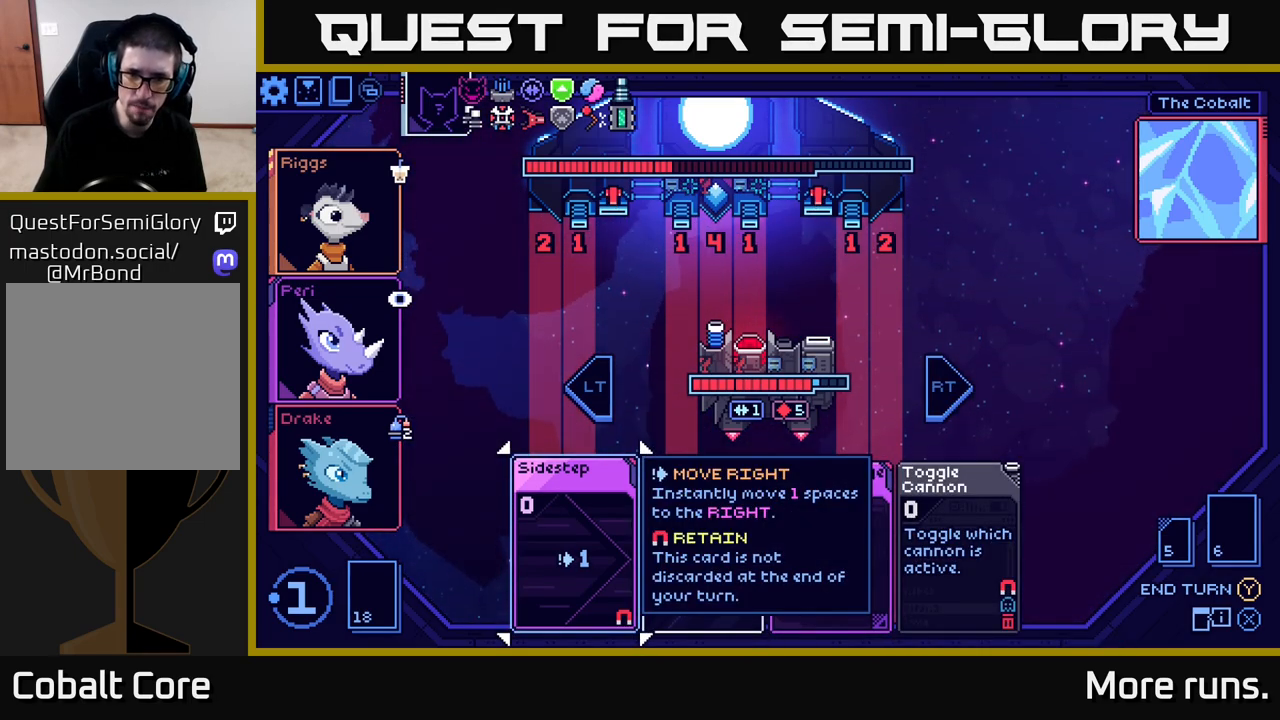
{"buttons": [], "left_stick": "center", "right_stick": "center", "events": [[100, "A", "down"], [217, "A", "up"]]}
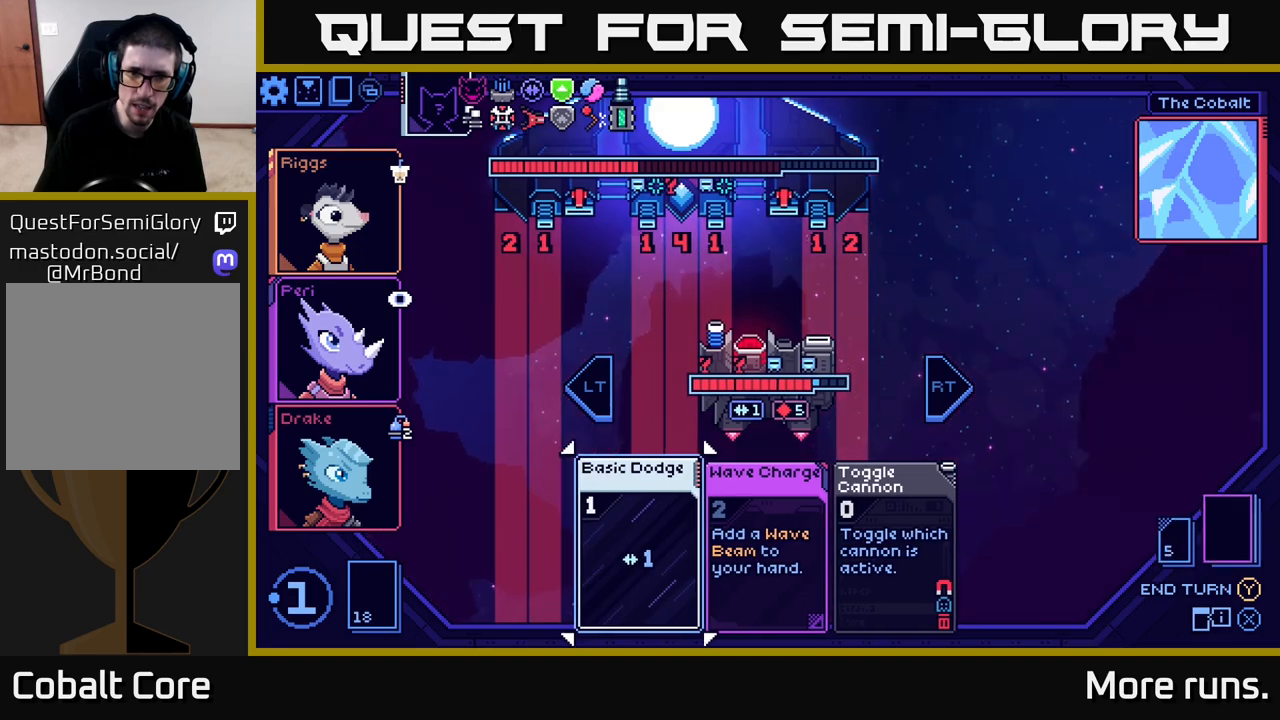
{"buttons": [], "left_stick": "center", "right_stick": "center", "events": []}
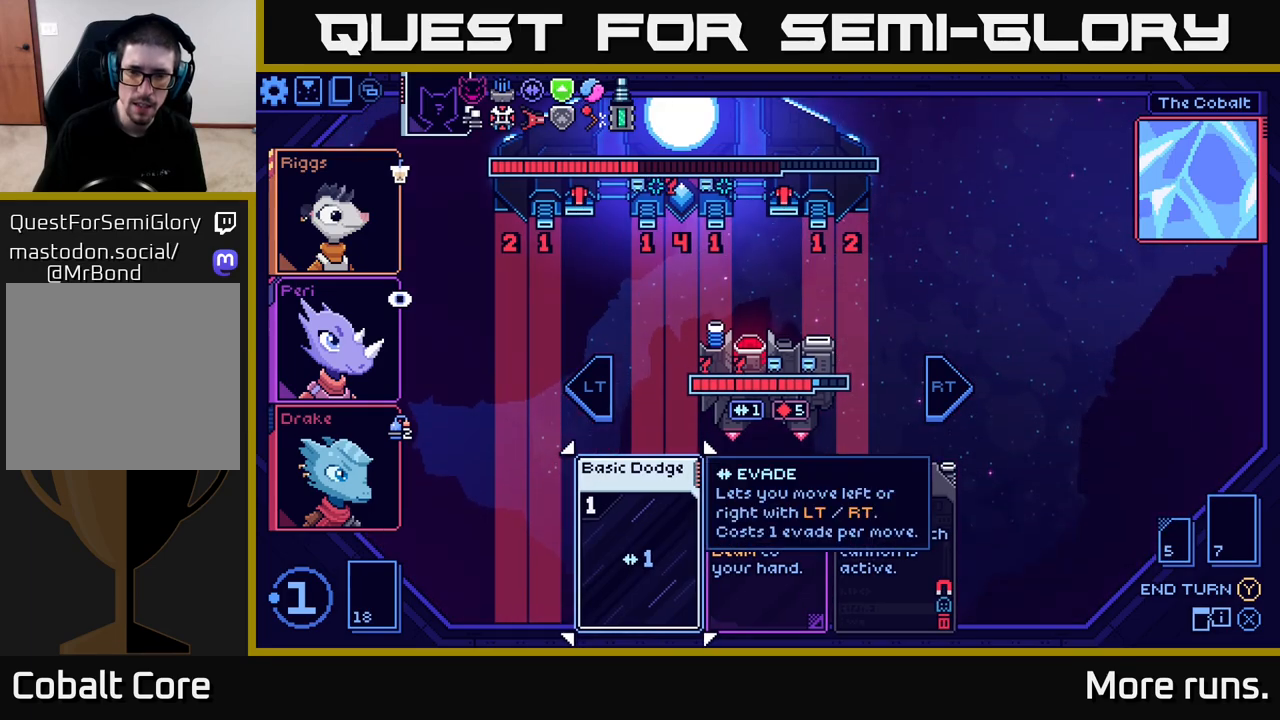
{"buttons": [], "left_stick": "center", "right_stick": "center", "events": []}
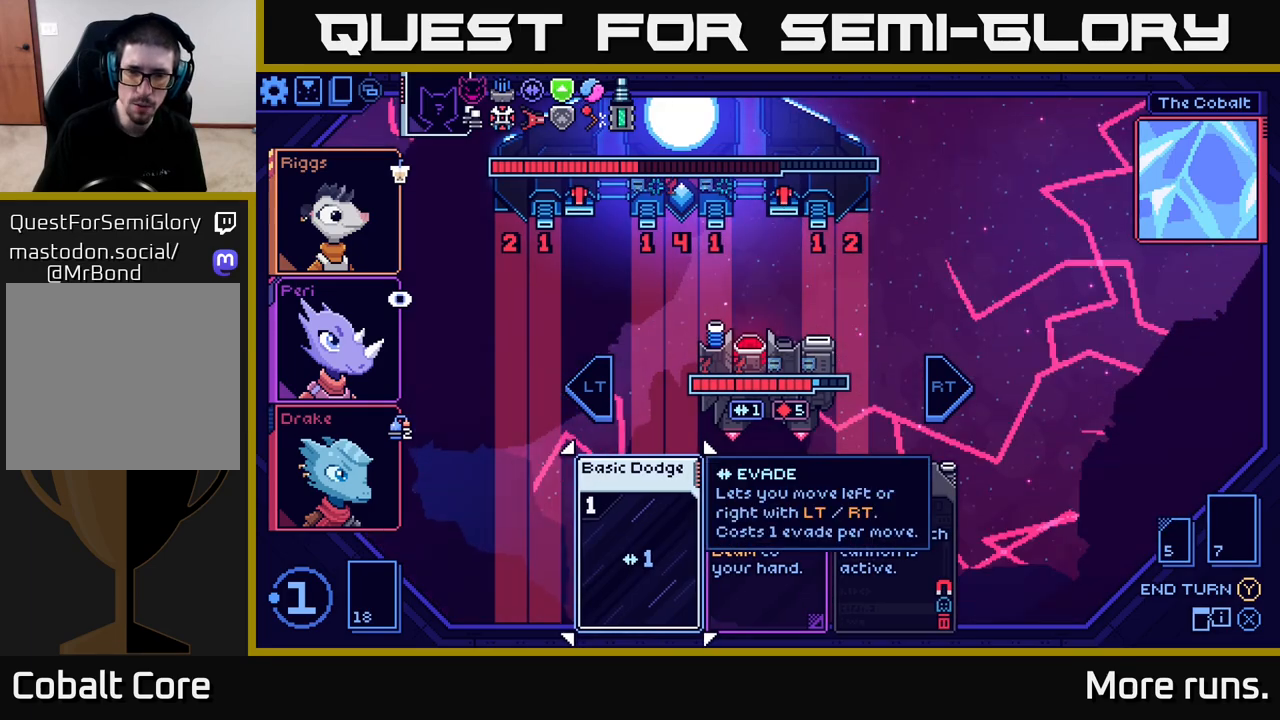
{"buttons": [], "left_stick": "center", "right_stick": "center", "events": []}
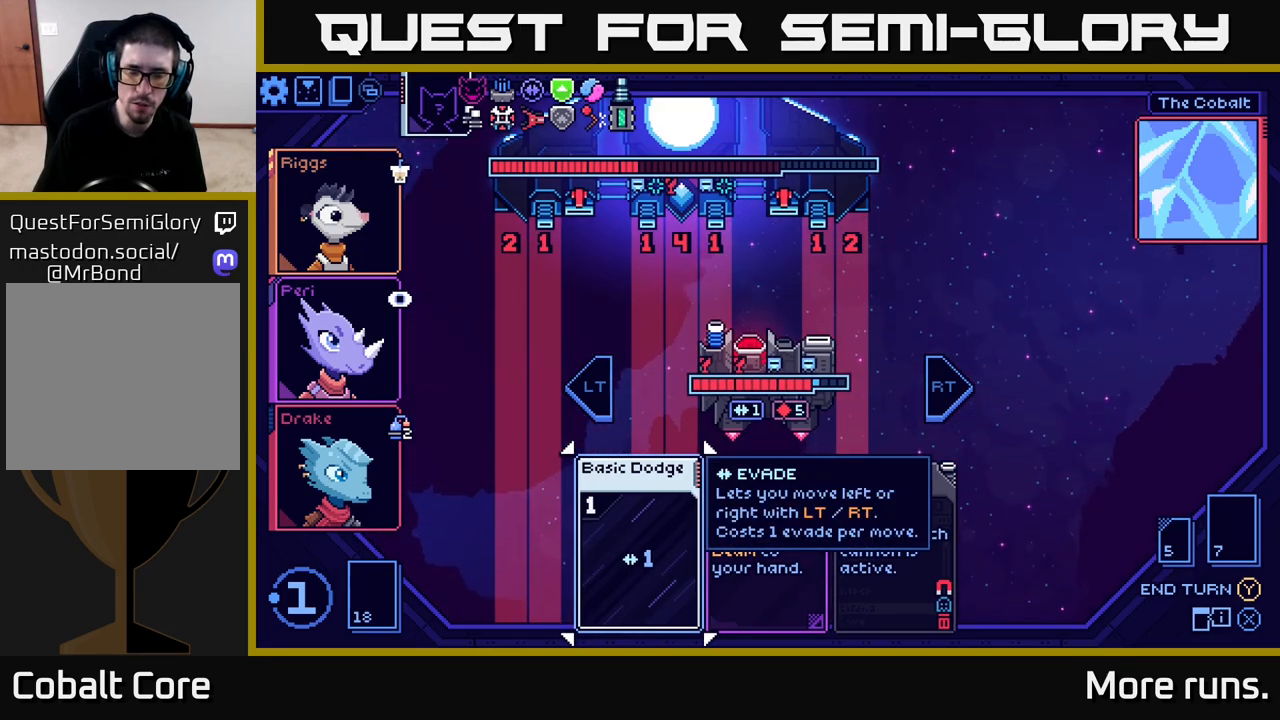
{"buttons": [], "left_stick": "center", "right_stick": "center", "events": []}
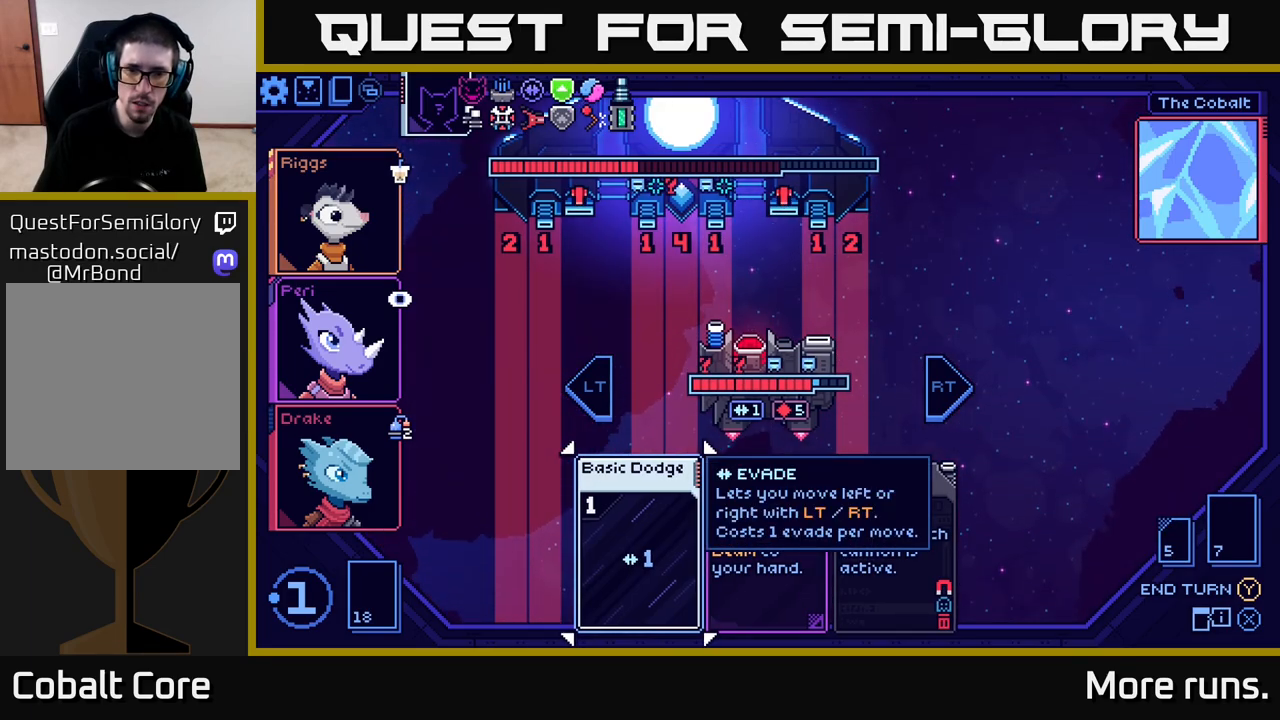
{"buttons": [], "left_stick": "center", "right_stick": "center", "events": []}
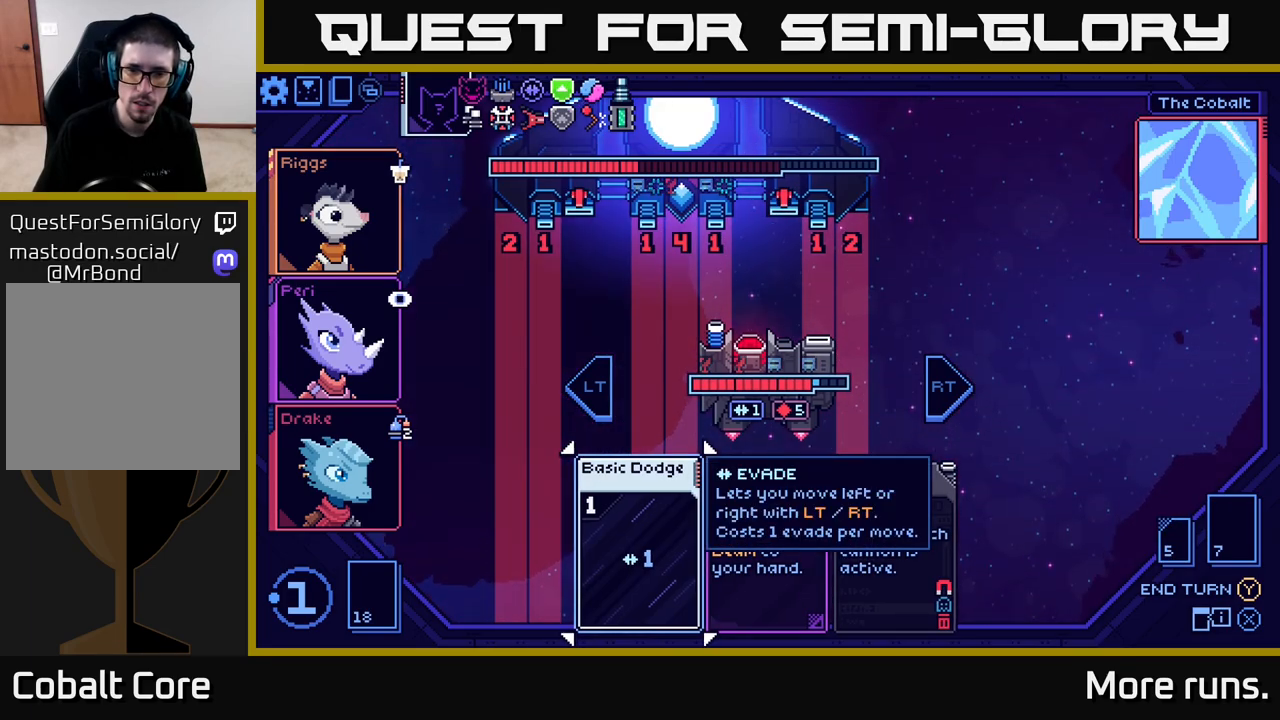
{"buttons": [], "left_stick": "center", "right_stick": "center", "events": []}
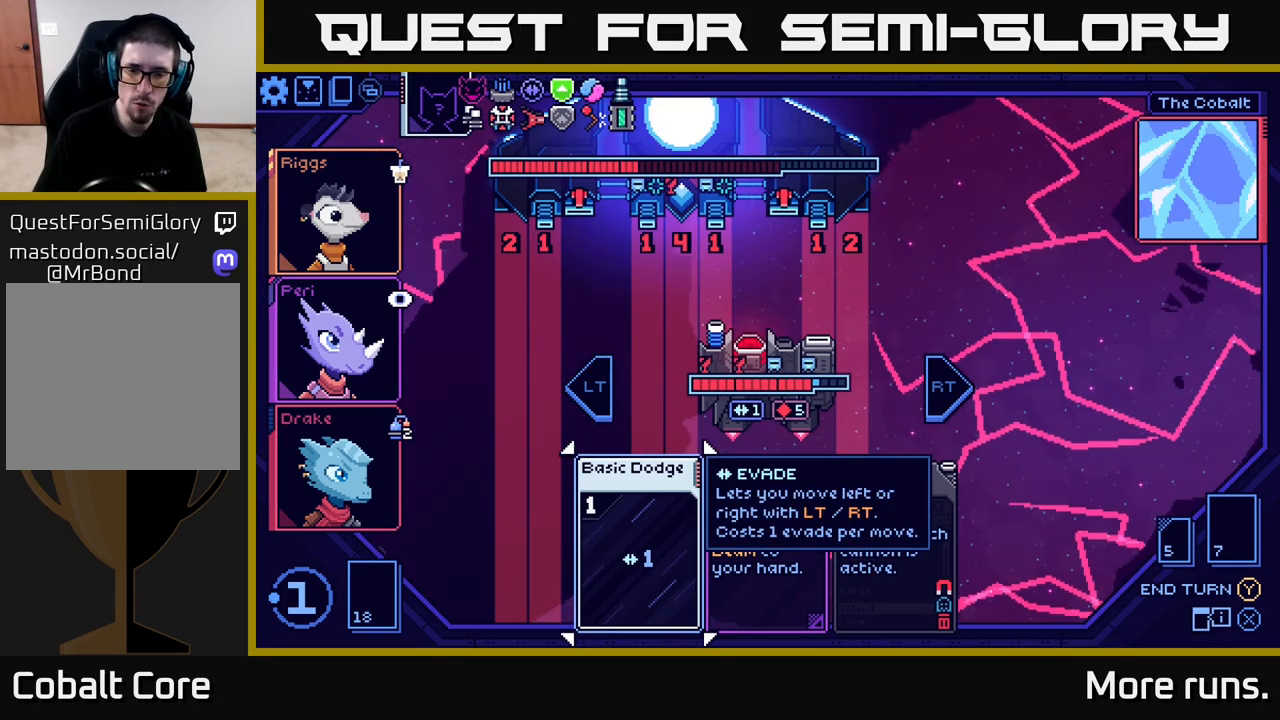
{"buttons": [], "left_stick": "center", "right_stick": "center", "events": [[167, "DPAD_RIGHT", "down"], [283, "DPAD_RIGHT", "up"]]}
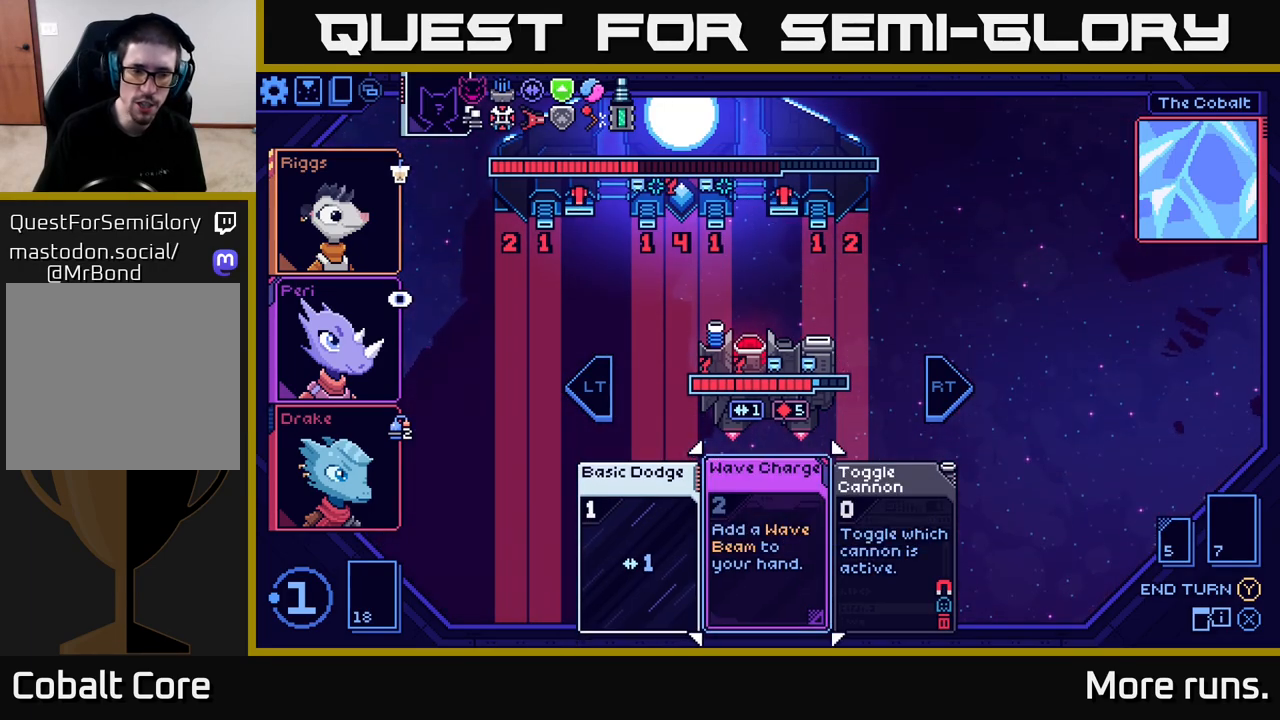
{"buttons": [], "left_stick": "center", "right_stick": "center", "events": []}
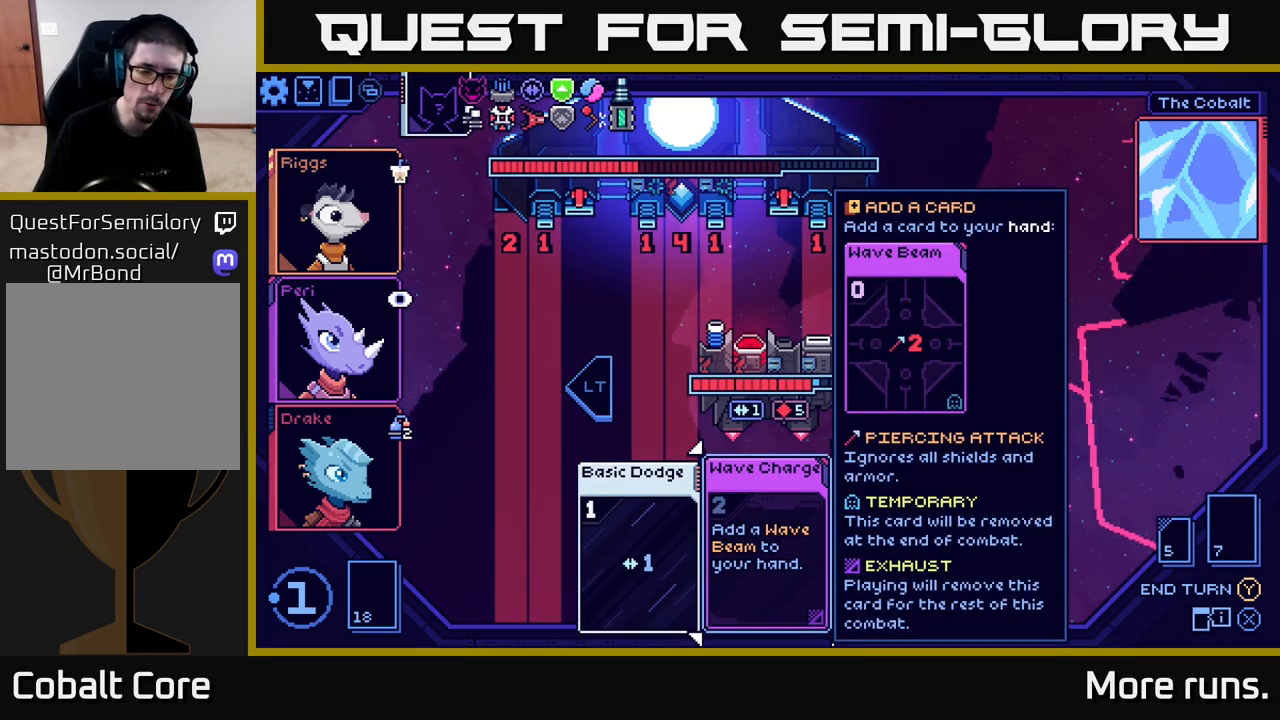
{"buttons": ["DPAD_LEFT"], "left_stick": "center", "right_stick": "center", "events": [[400, "DPAD_LEFT", "down"]]}
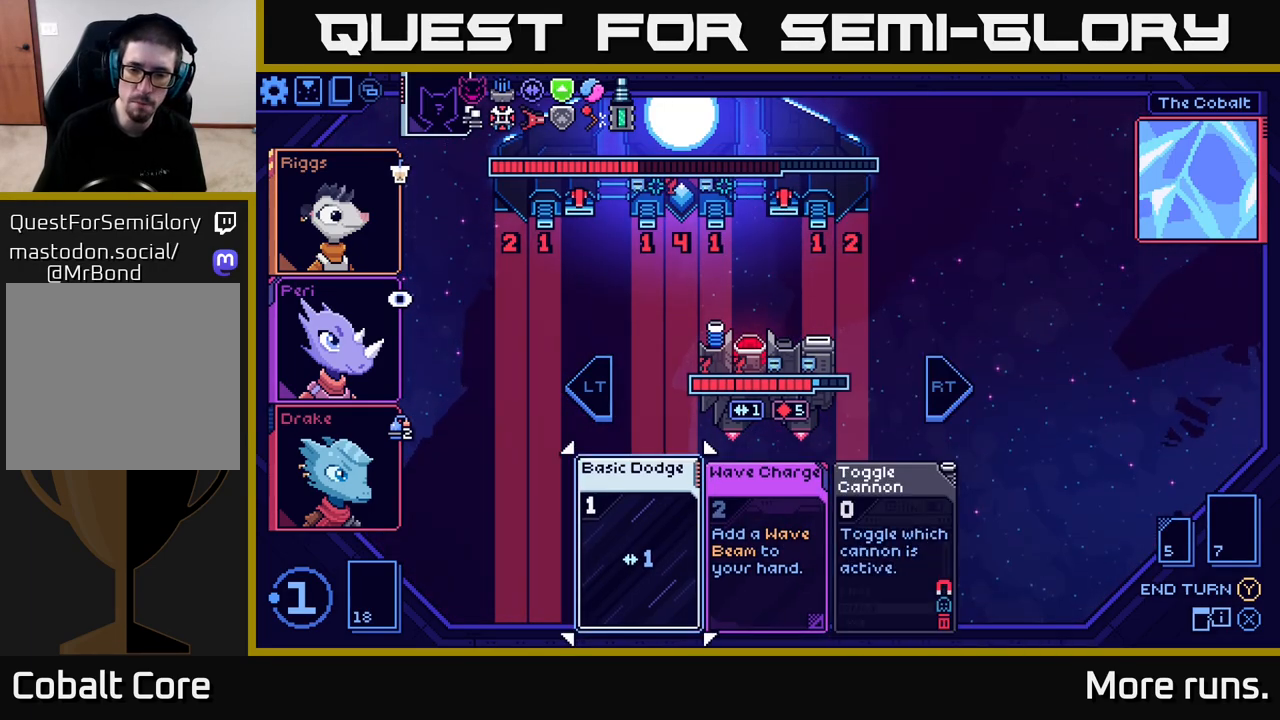
{"buttons": [], "left_stick": "center", "right_stick": "center", "events": [[67, "DPAD_LEFT", "up"], [317, "DPAD_RIGHT", "down"], [450, "DPAD_RIGHT", "up"]]}
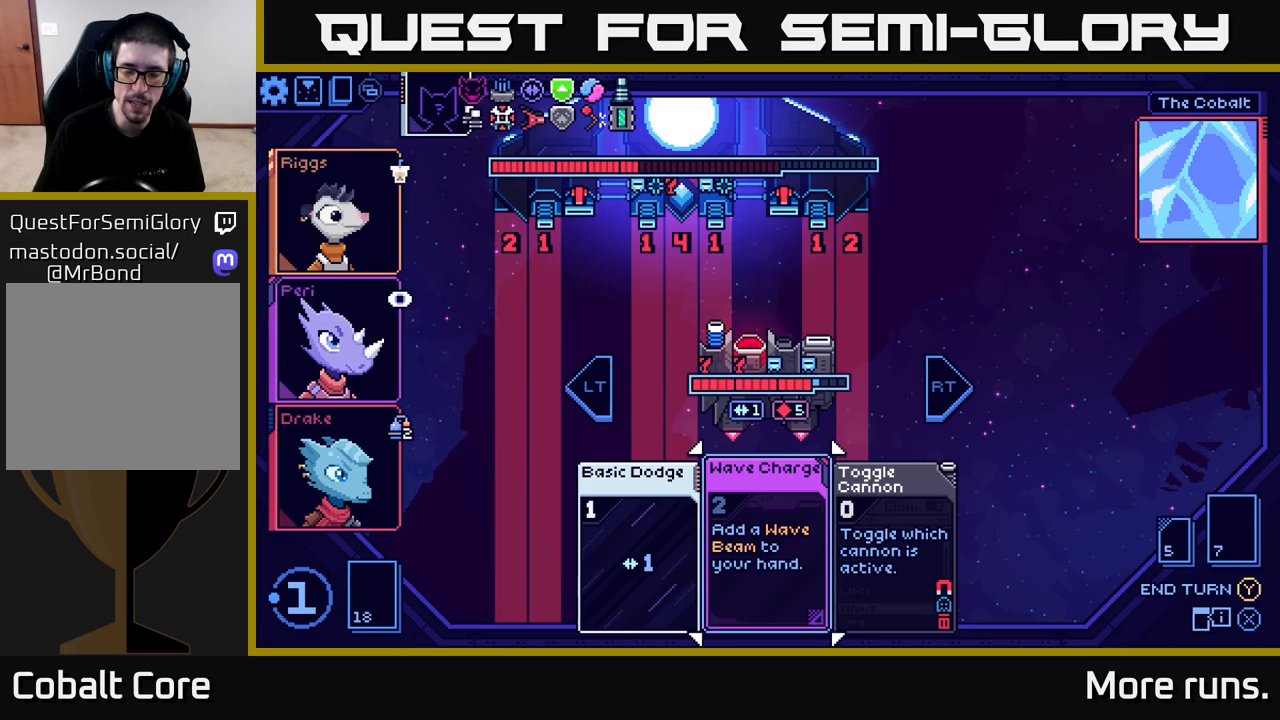
{"buttons": [], "left_stick": "center", "right_stick": "center", "events": [[167, "DPAD_LEFT", "down"], [300, "DPAD_LEFT", "up"]]}
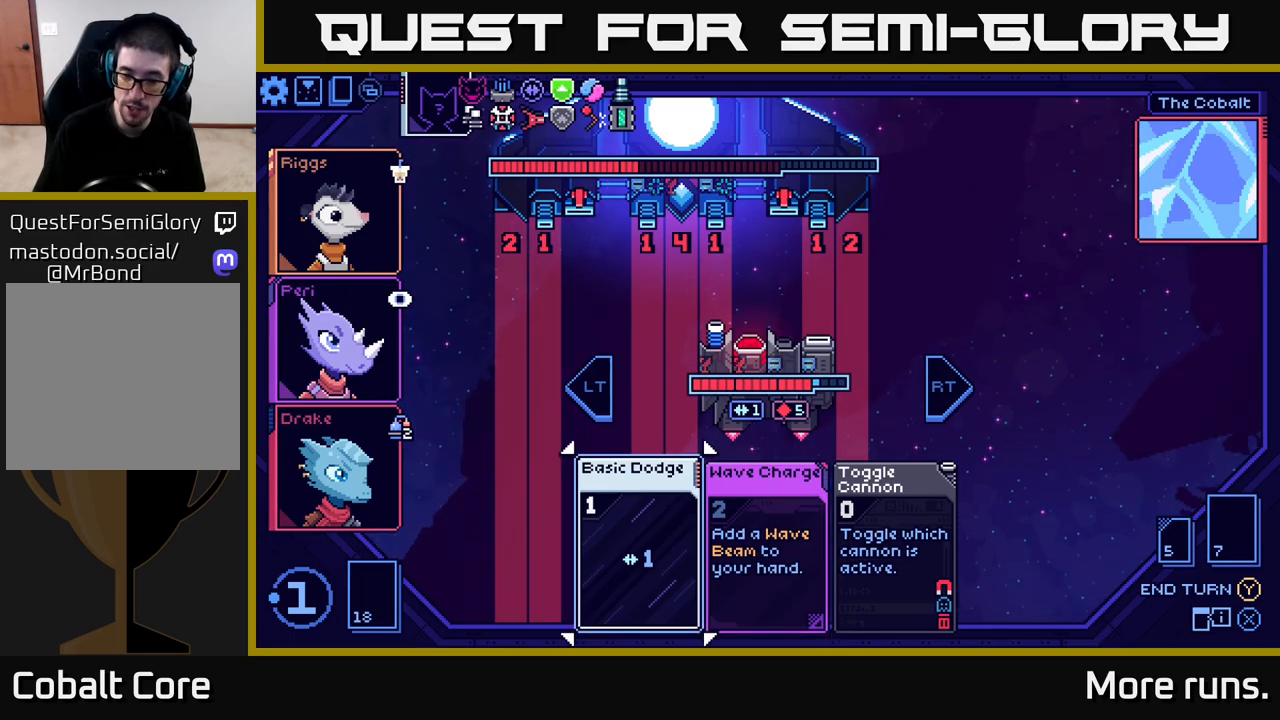
{"buttons": [], "left_stick": "center", "right_stick": "center", "events": [[167, "DPAD_RIGHT", "down"], [250, "DPAD_RIGHT", "up"]]}
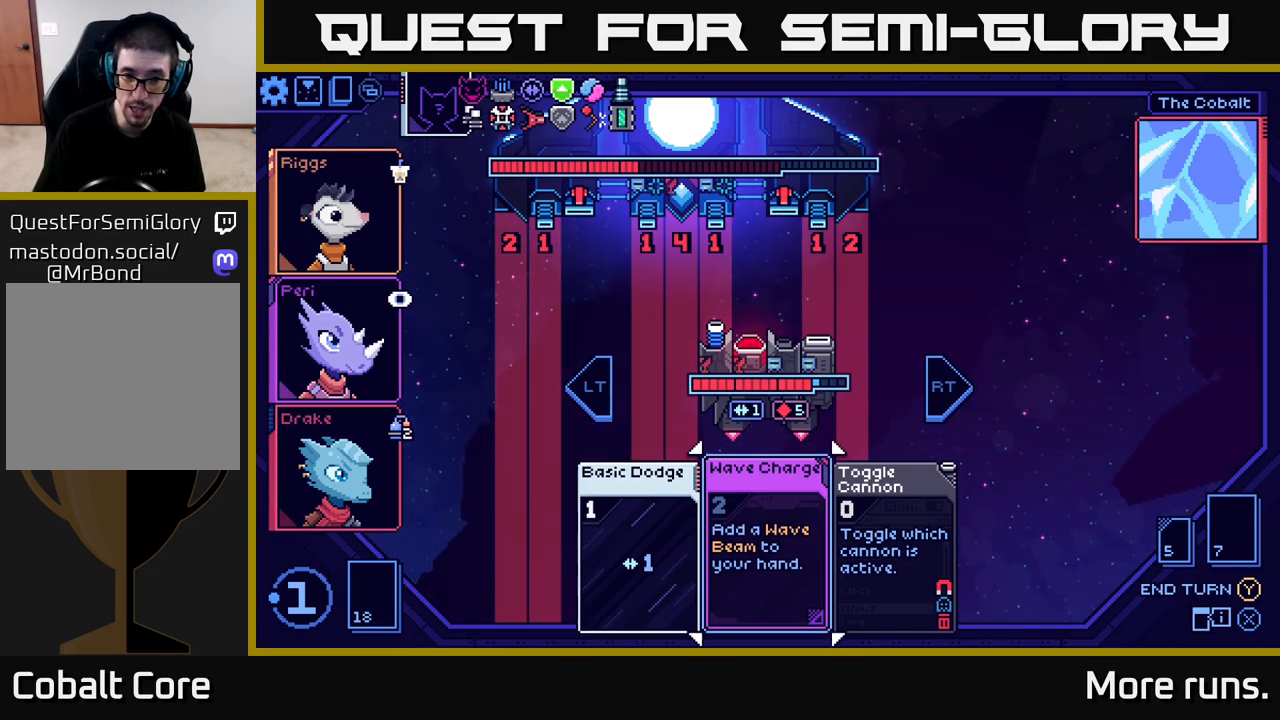
{"buttons": [], "left_stick": "center", "right_stick": "center", "events": []}
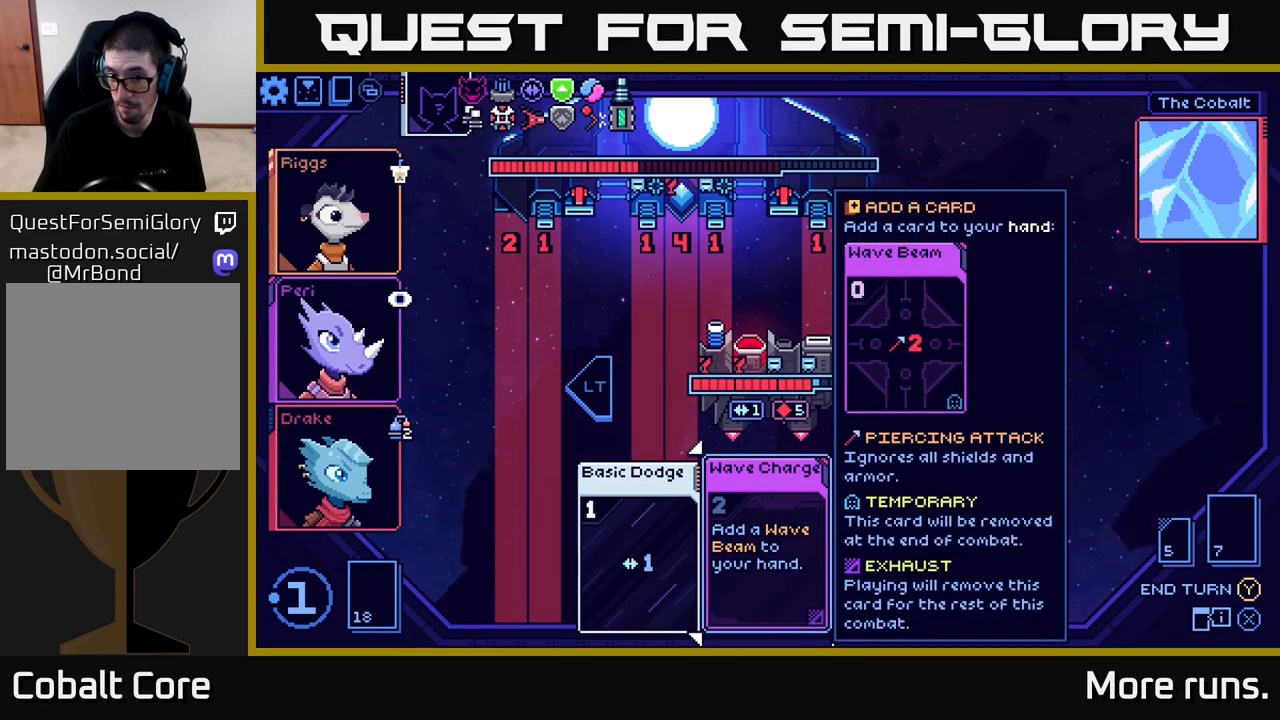
{"buttons": [], "left_stick": "center", "right_stick": "center", "events": [[383, "Y", "down"], [450, "Y", "up"]]}